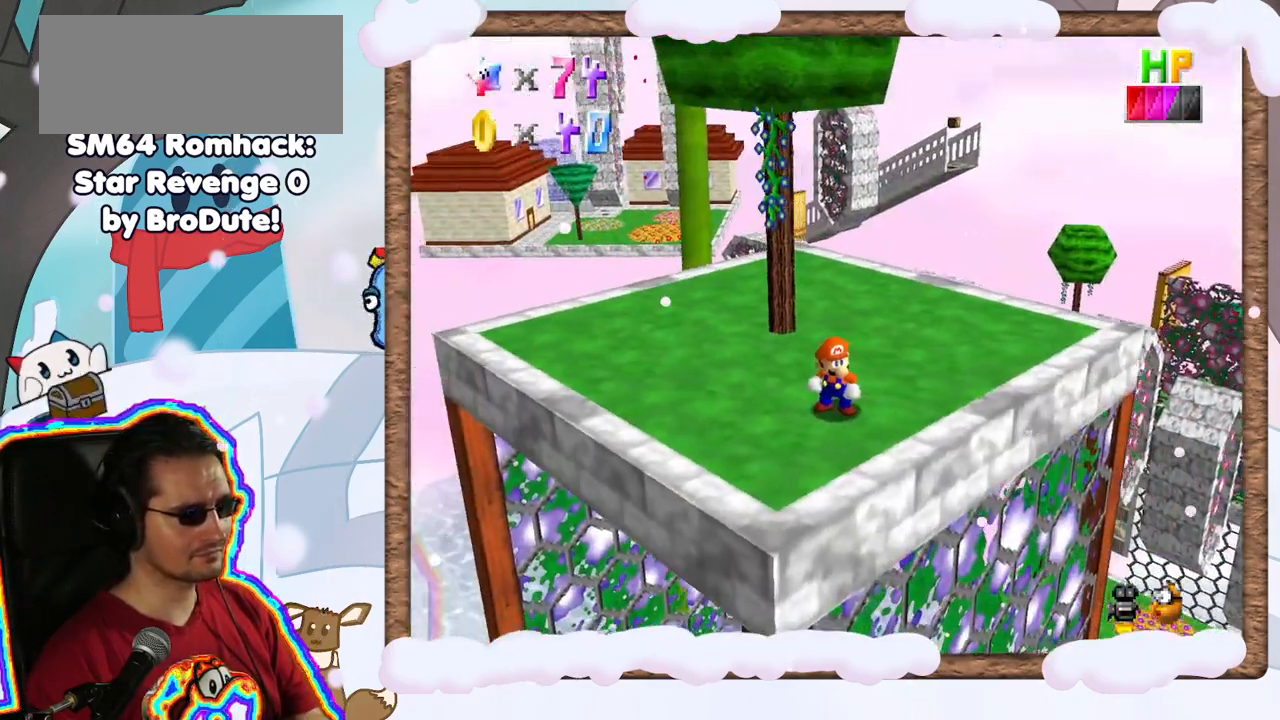
Gameplay with a controller (Nintendo layout); each line is a JSON object with the inputs held at the frame after it. "events" lists button and stick changes between this image and that frame as [ms after this image, input, new state], when the widget could be followed in between. Not read: C_DOWN L3 R3.
{"buttons": [], "left_stick": "left", "events": [[83, "left_stick", "down"], [450, "left_stick", "left"]]}
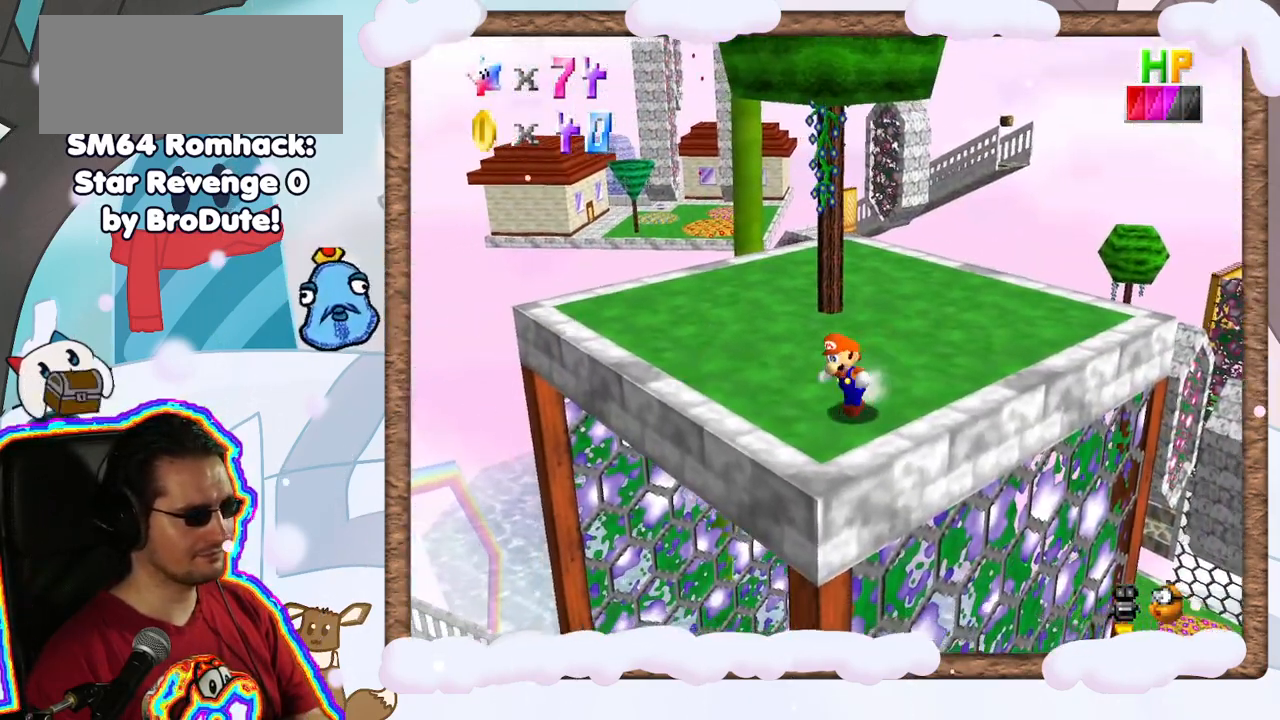
{"buttons": [], "left_stick": "center", "events": [[100, "left_stick", "up-left"], [417, "left_stick", "center"]]}
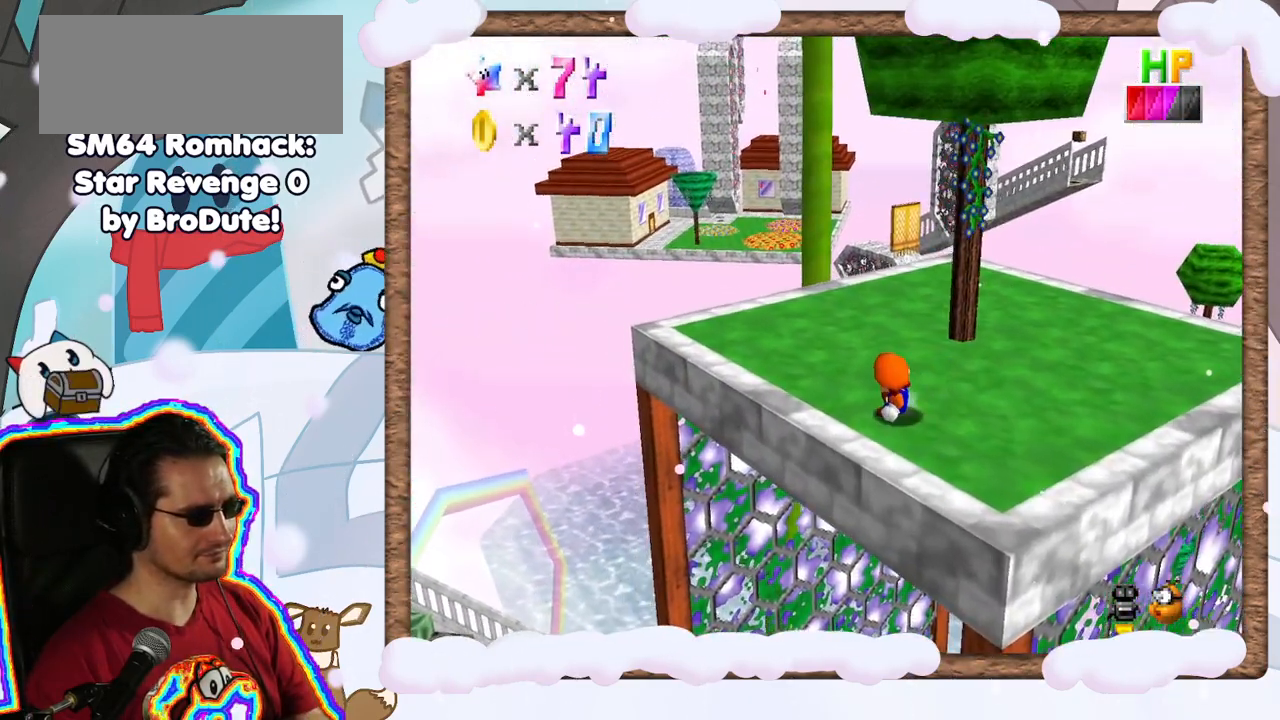
{"buttons": [], "left_stick": "down-right", "events": [[167, "A", "down"], [300, "left_stick", "down"], [483, "left_stick", "down-right"], [500, "A", "up"]]}
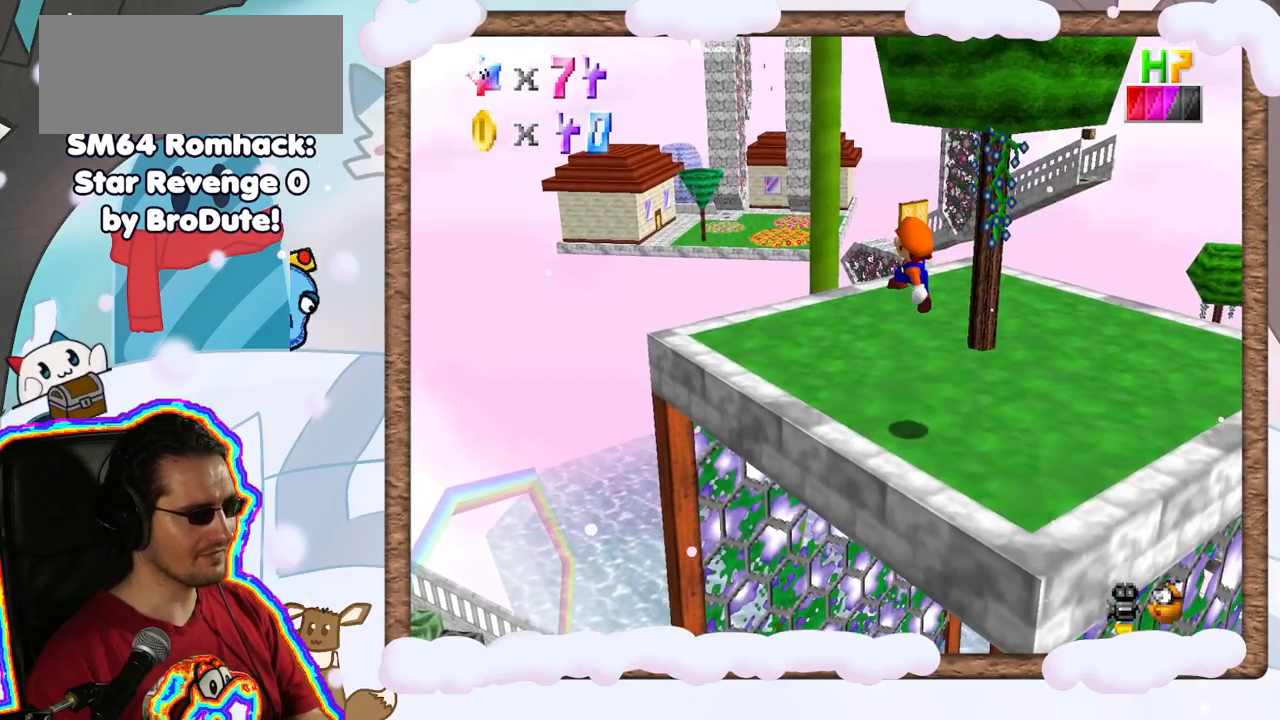
{"buttons": [], "left_stick": "center", "events": [[117, "C_RIGHT", "down"], [250, "left_stick", "center"], [267, "C_RIGHT", "up"]]}
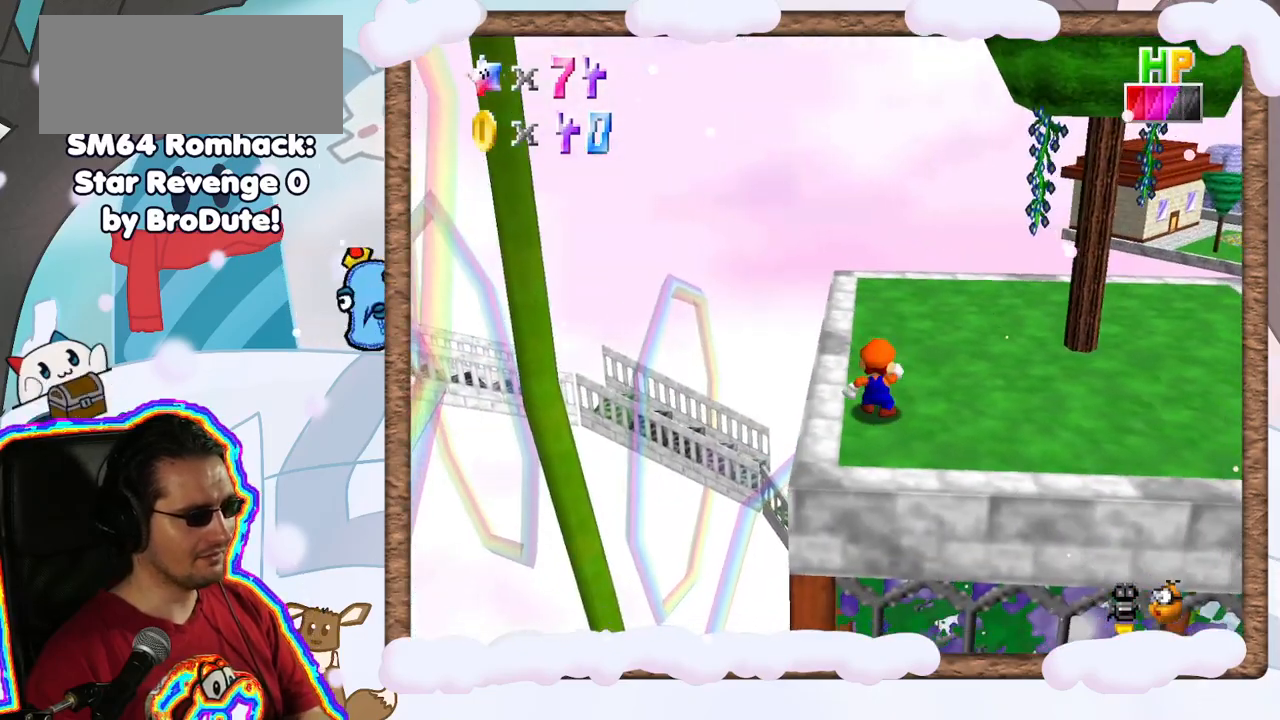
{"buttons": ["A"], "left_stick": "center", "events": [[167, "DPAD_UP", "down"], [250, "DPAD_UP", "up"], [383, "DPAD_RIGHT", "down"], [400, "A", "down"], [433, "DPAD_RIGHT", "up"]]}
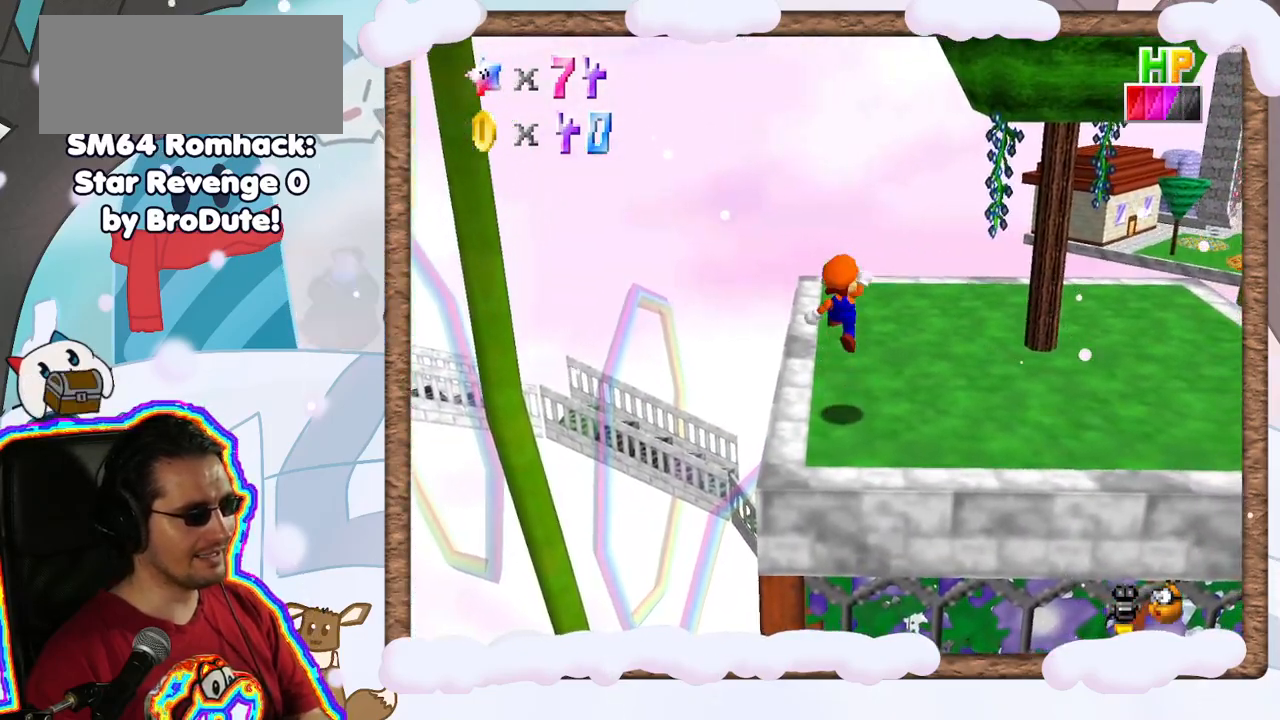
{"buttons": [], "left_stick": "center", "events": [[133, "A", "up"], [267, "C_LEFT", "down"], [417, "C_LEFT", "up"]]}
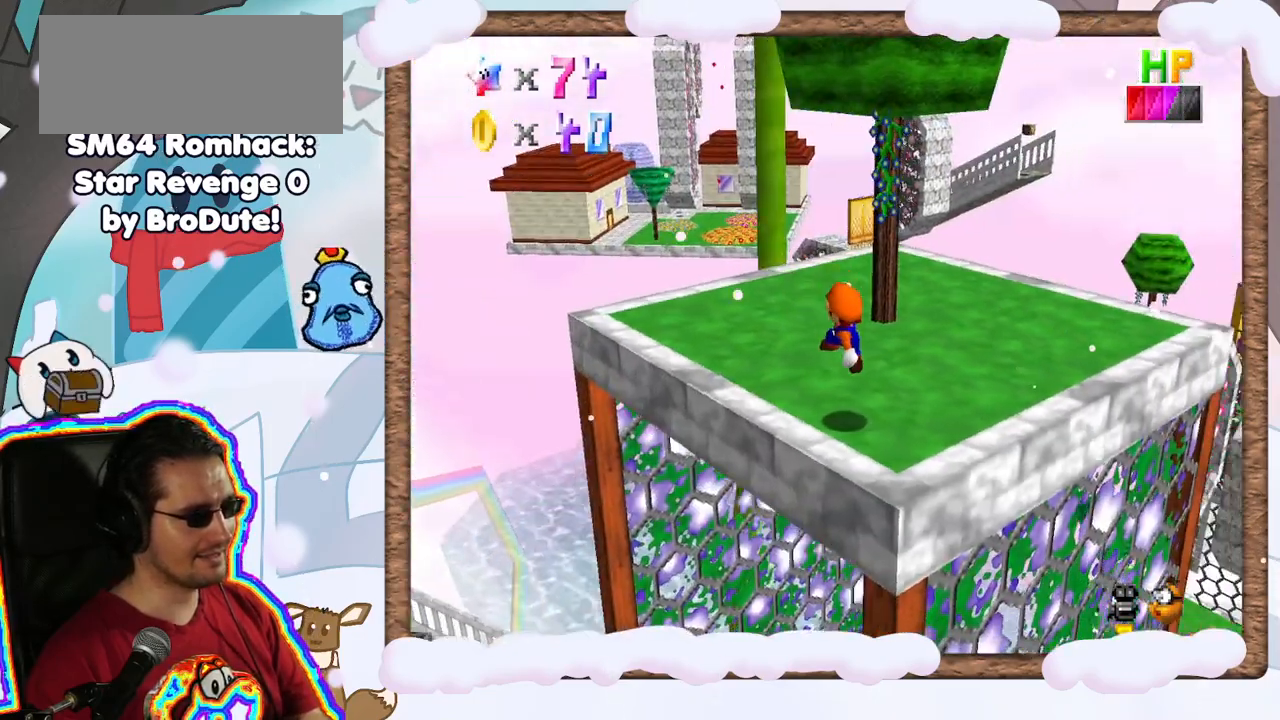
{"buttons": ["A"], "left_stick": "center", "events": [[433, "A", "down"]]}
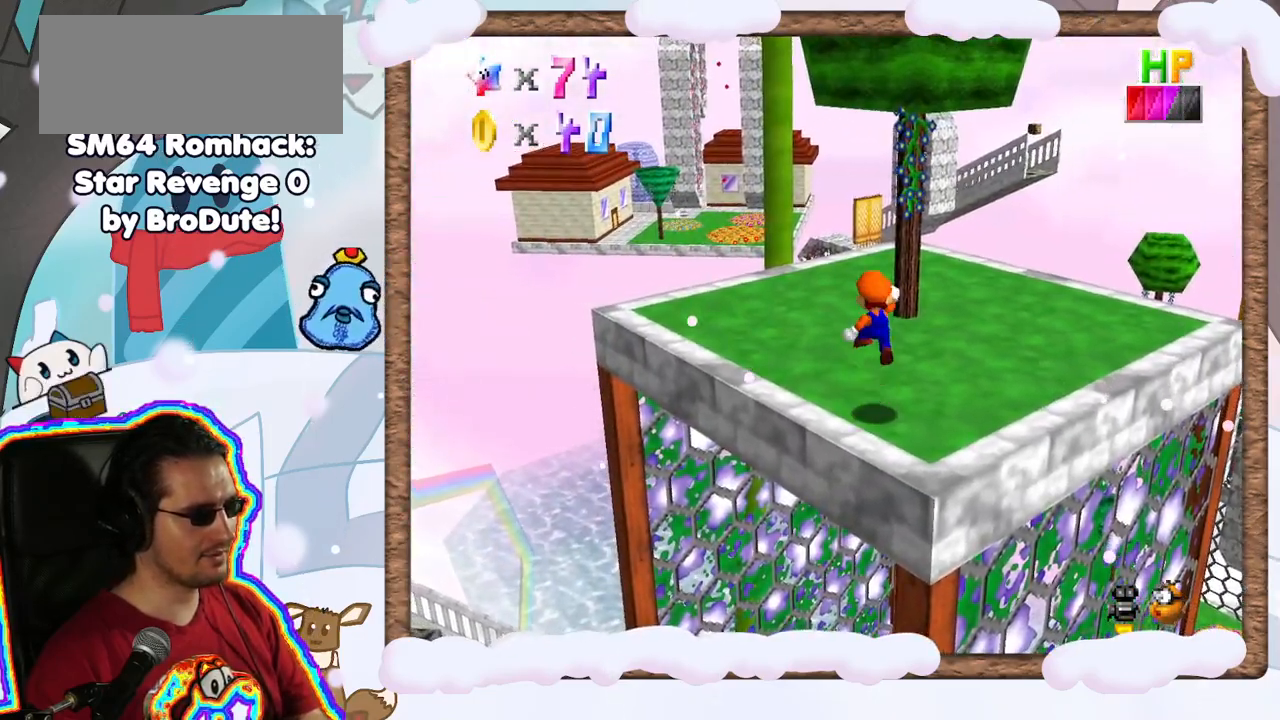
{"buttons": [], "left_stick": "left", "events": [[100, "A", "up"], [150, "left_stick", "left"]]}
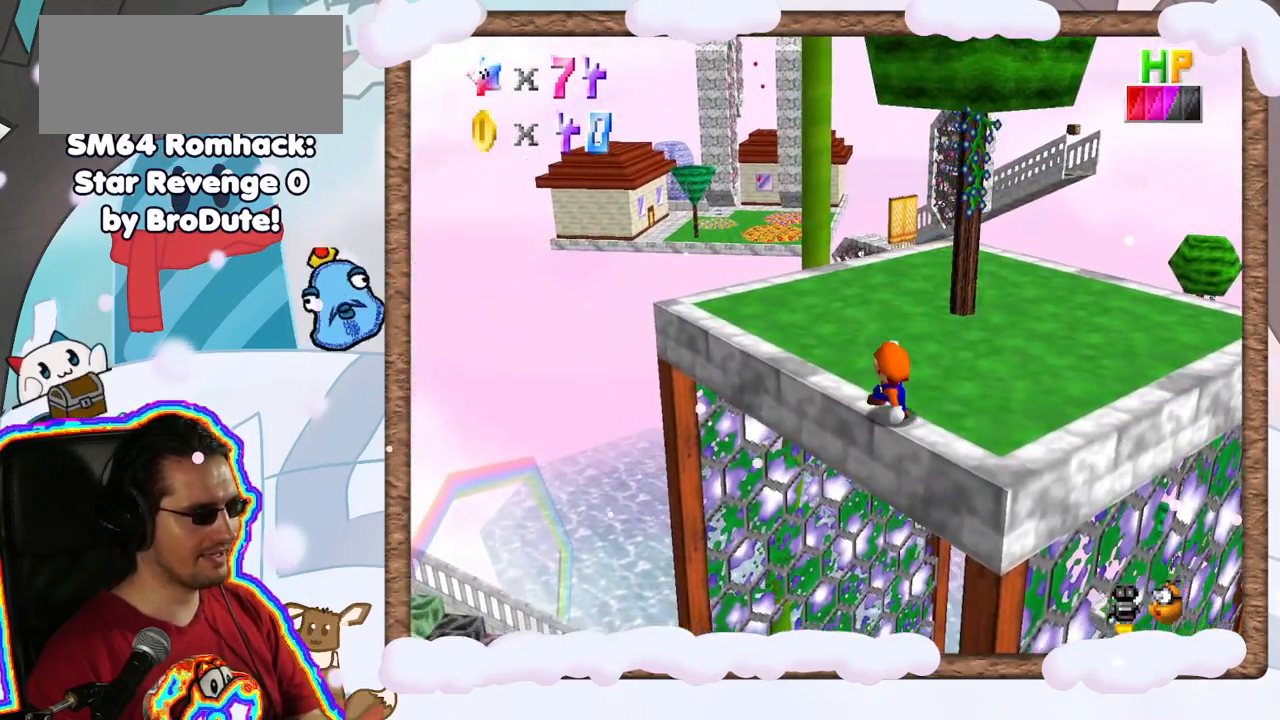
{"buttons": ["A"], "left_stick": "up-left", "events": [[50, "A", "down"], [283, "left_stick", "down-left"], [500, "left_stick", "up-left"]]}
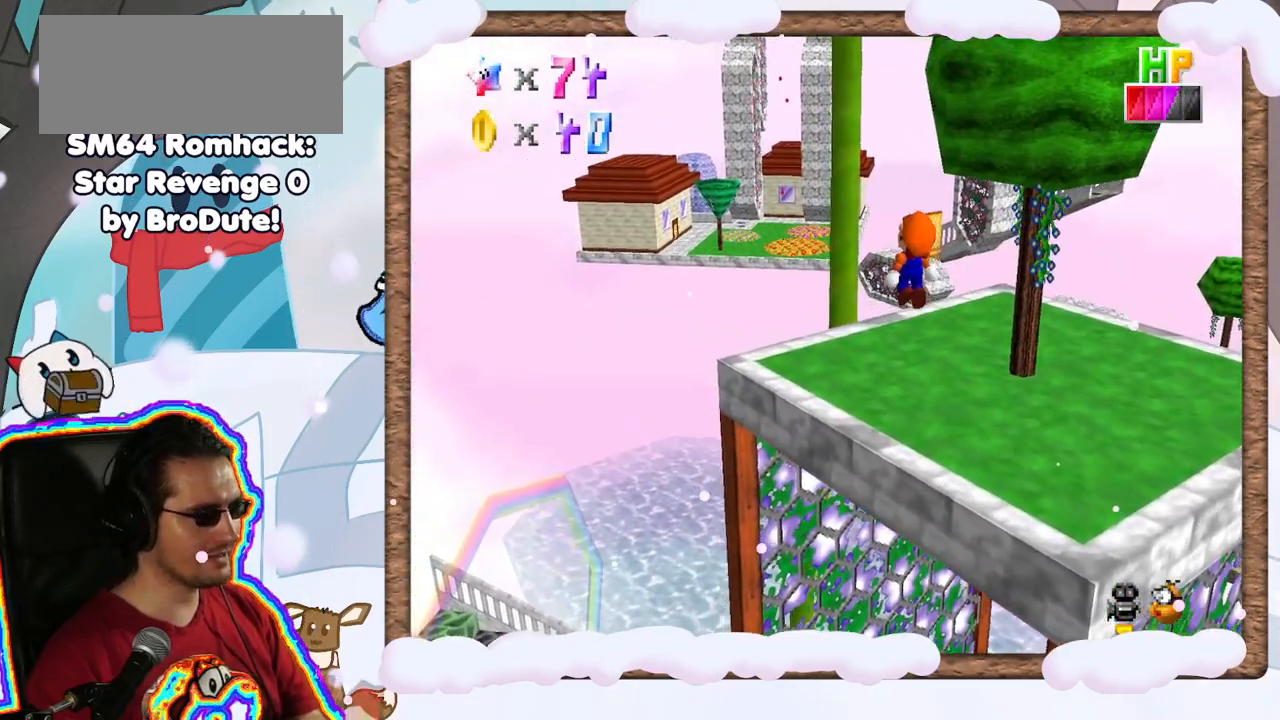
{"buttons": ["A"], "left_stick": "up", "events": [[150, "left_stick", "left"], [300, "left_stick", "up-left"], [450, "left_stick", "up"]]}
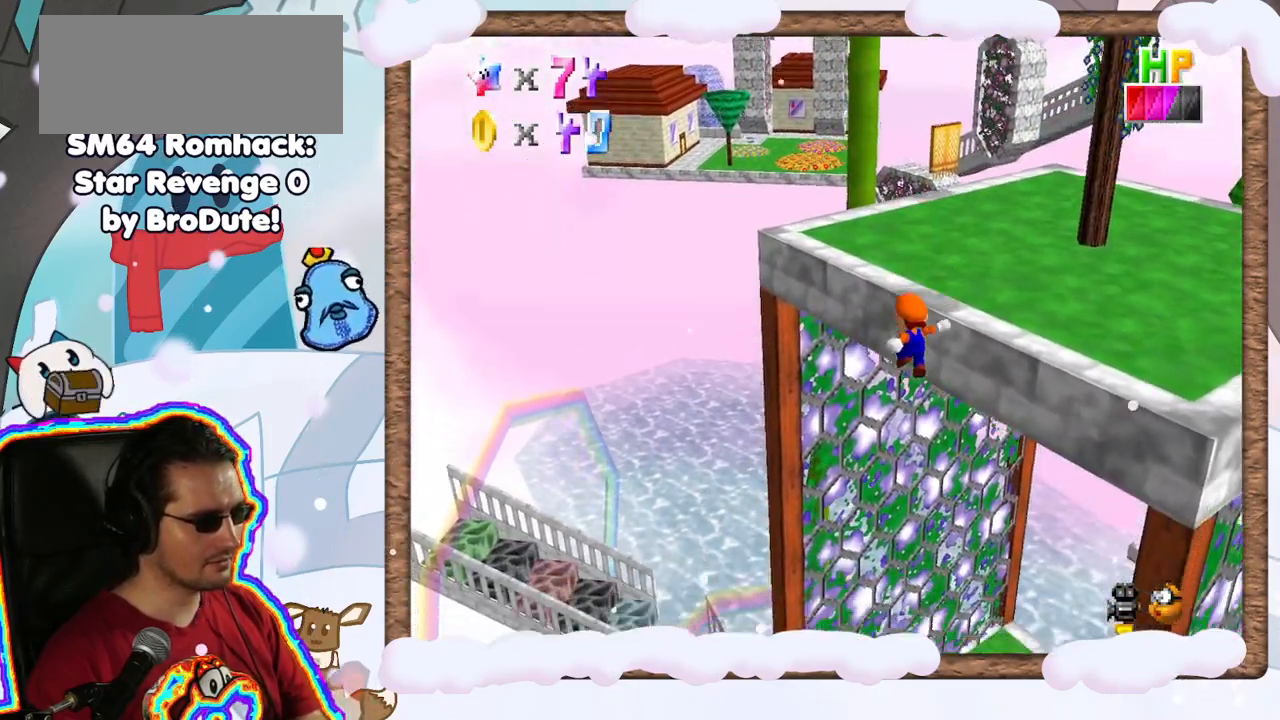
{"buttons": [], "left_stick": "up-right", "events": [[433, "A", "up"], [500, "left_stick", "up-right"]]}
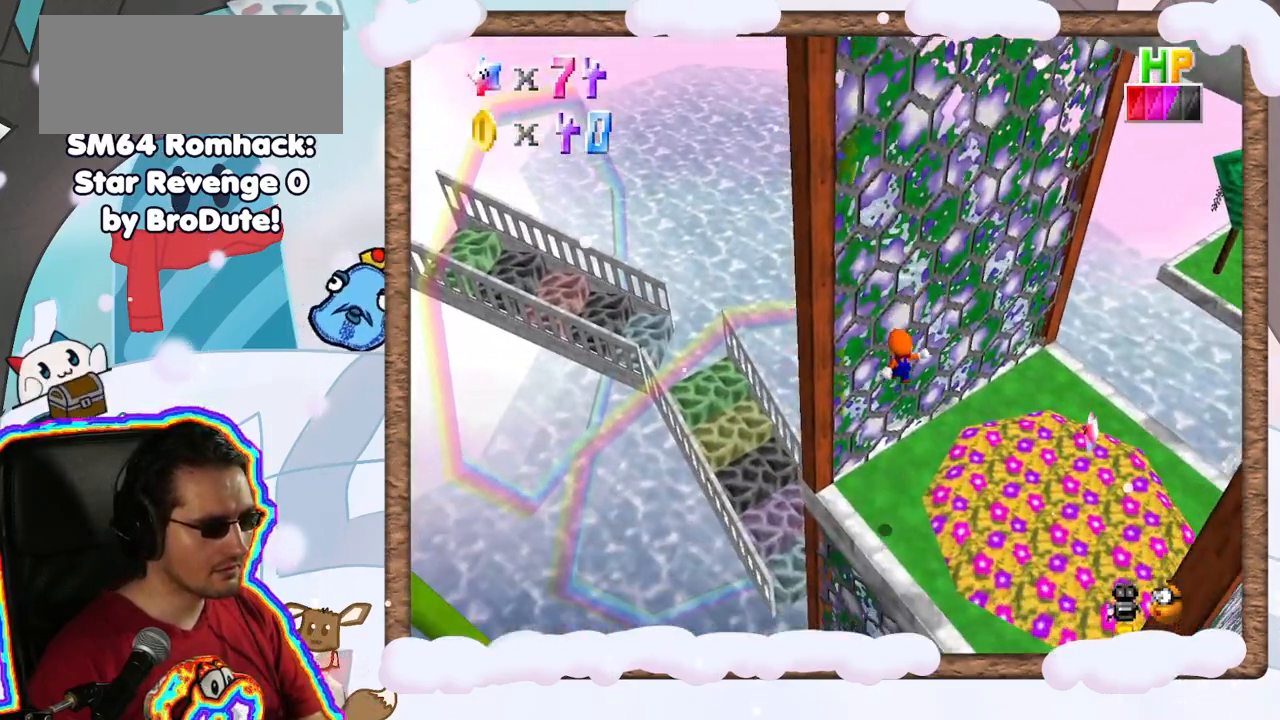
{"buttons": [], "left_stick": "center", "events": [[200, "left_stick", "right"], [350, "left_stick", "down-right"], [483, "left_stick", "center"]]}
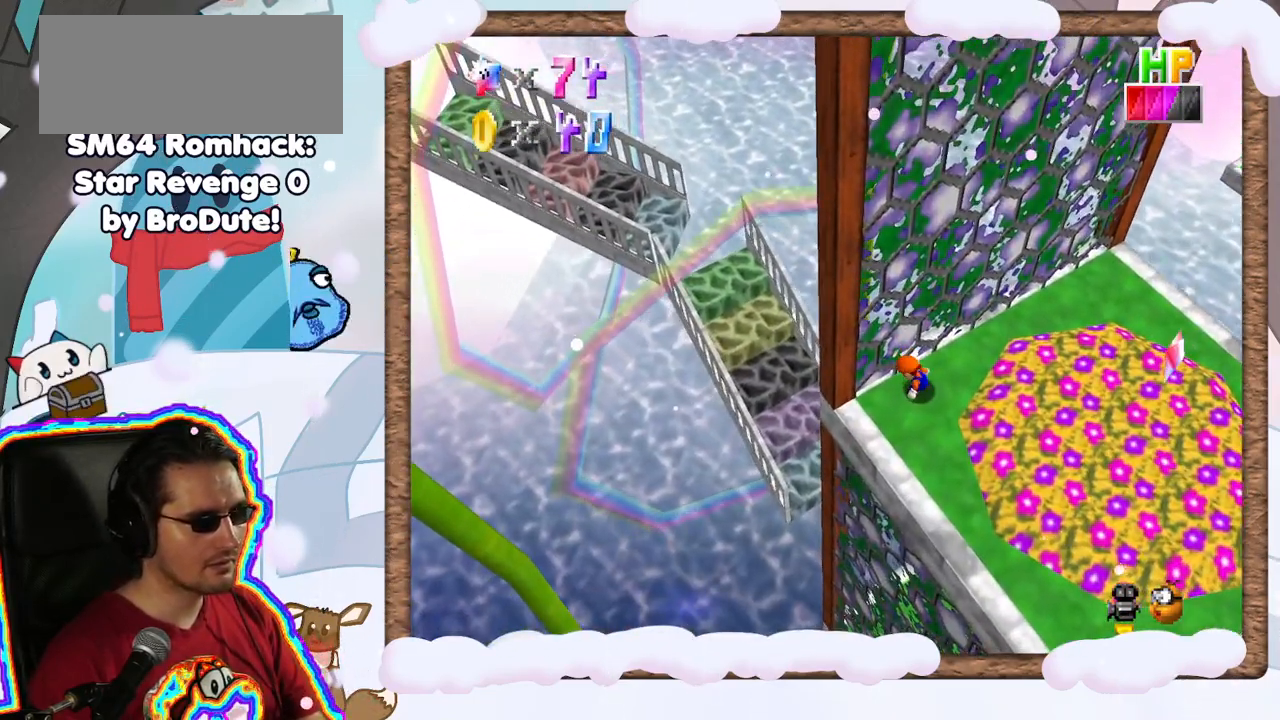
{"buttons": [], "left_stick": "right", "events": [[50, "left_stick", "right"], [250, "C_LEFT", "down"], [333, "C_LEFT", "up"]]}
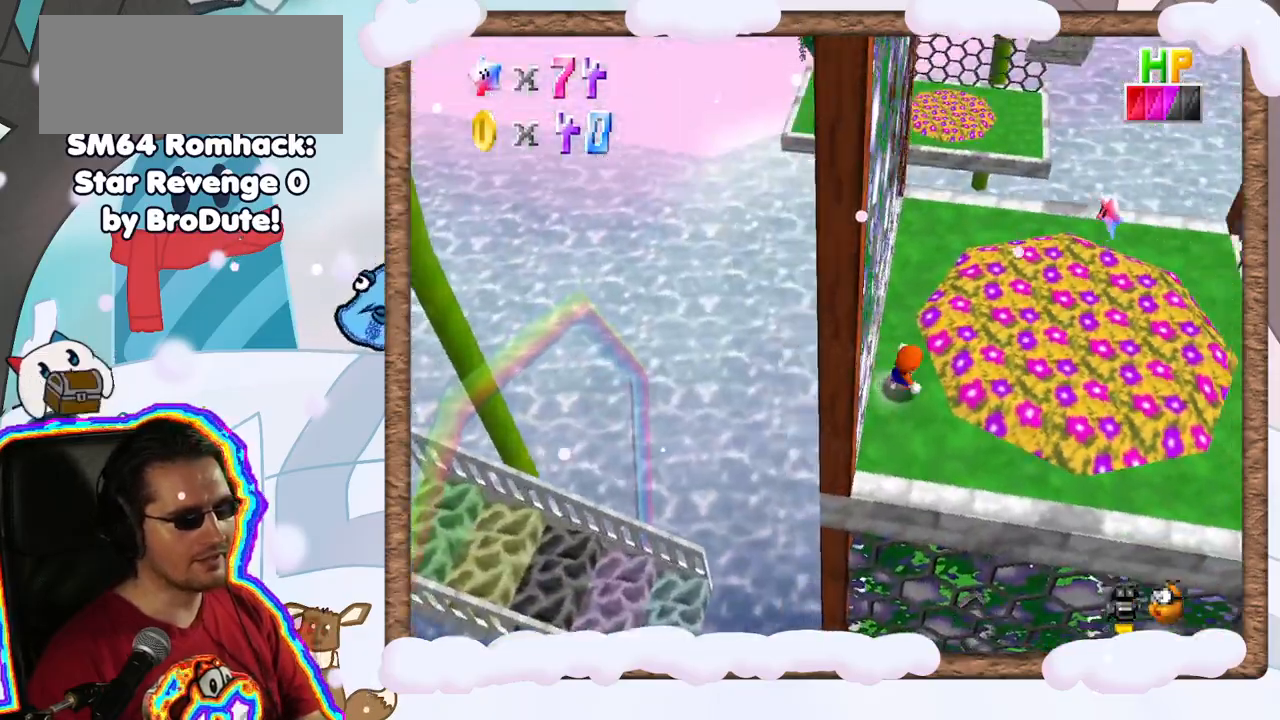
{"buttons": [], "left_stick": "up-right", "events": [[200, "left_stick", "up-right"]]}
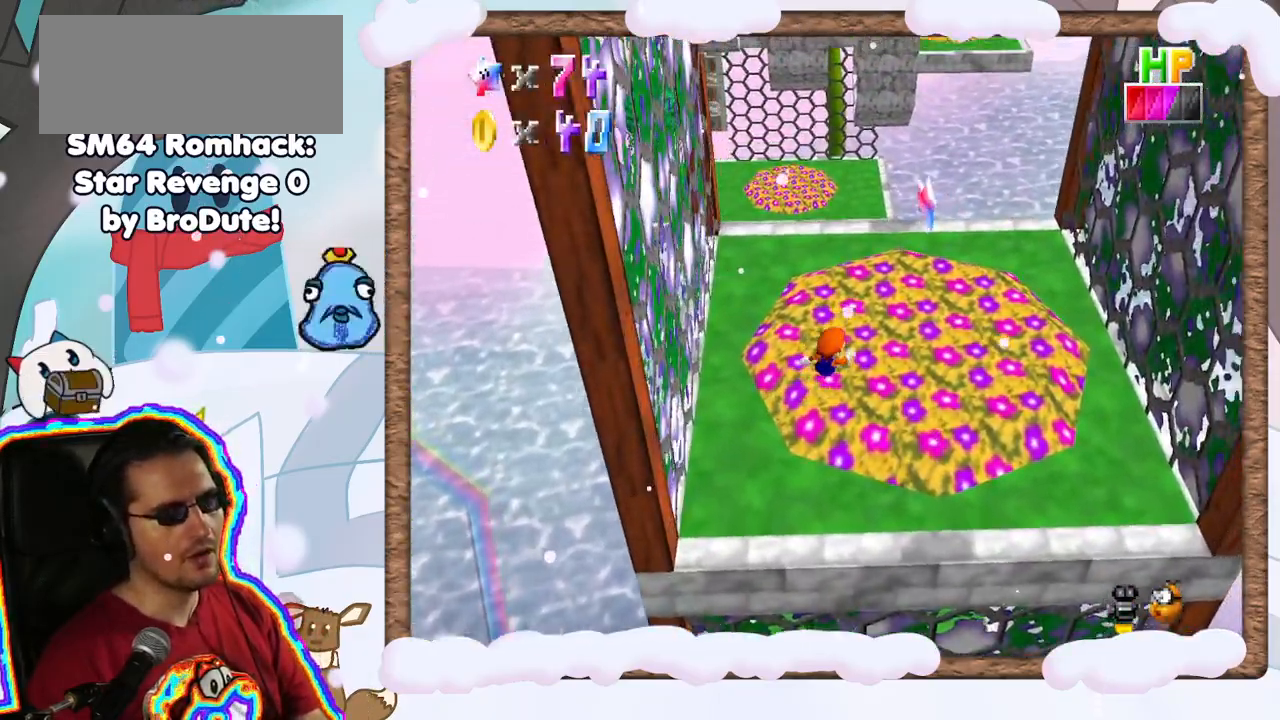
{"buttons": ["Z"], "left_stick": "left", "events": [[50, "left_stick", "right"], [200, "A", "down"], [300, "left_stick", "left"], [333, "Z", "down"], [383, "A", "up"]]}
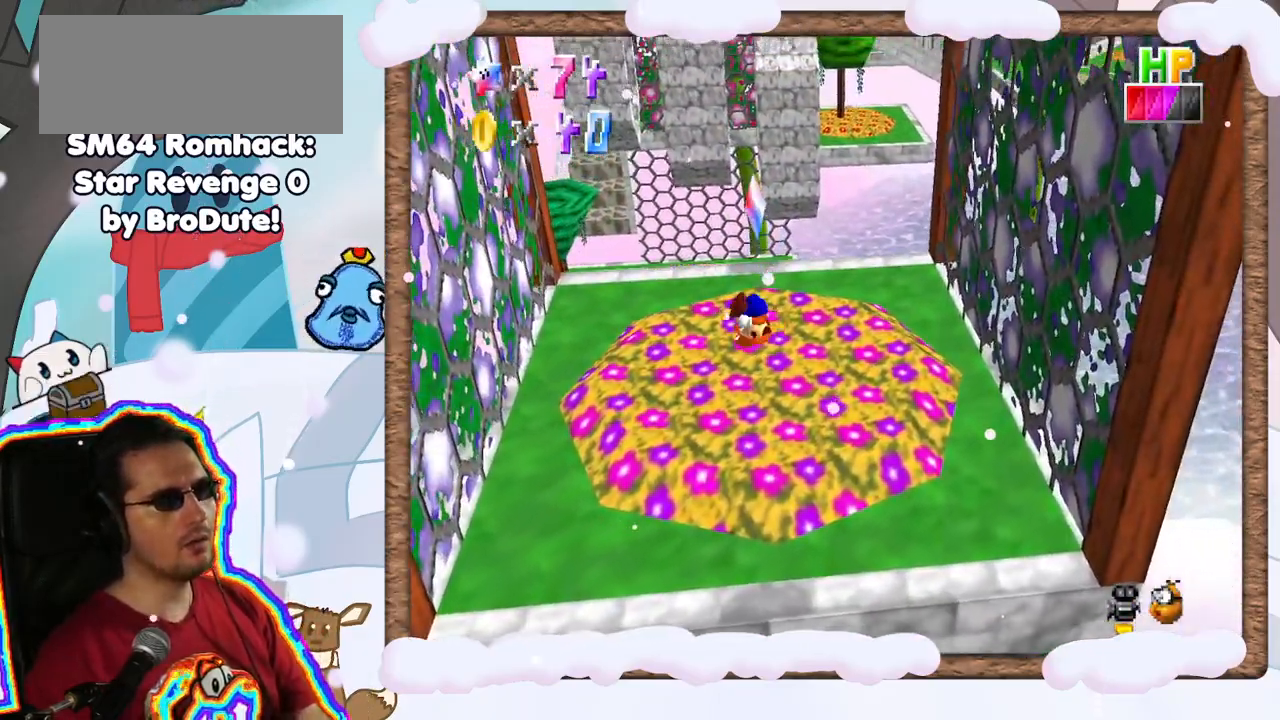
{"buttons": [], "left_stick": "center", "events": [[67, "left_stick", "center"], [183, "Z", "up"]]}
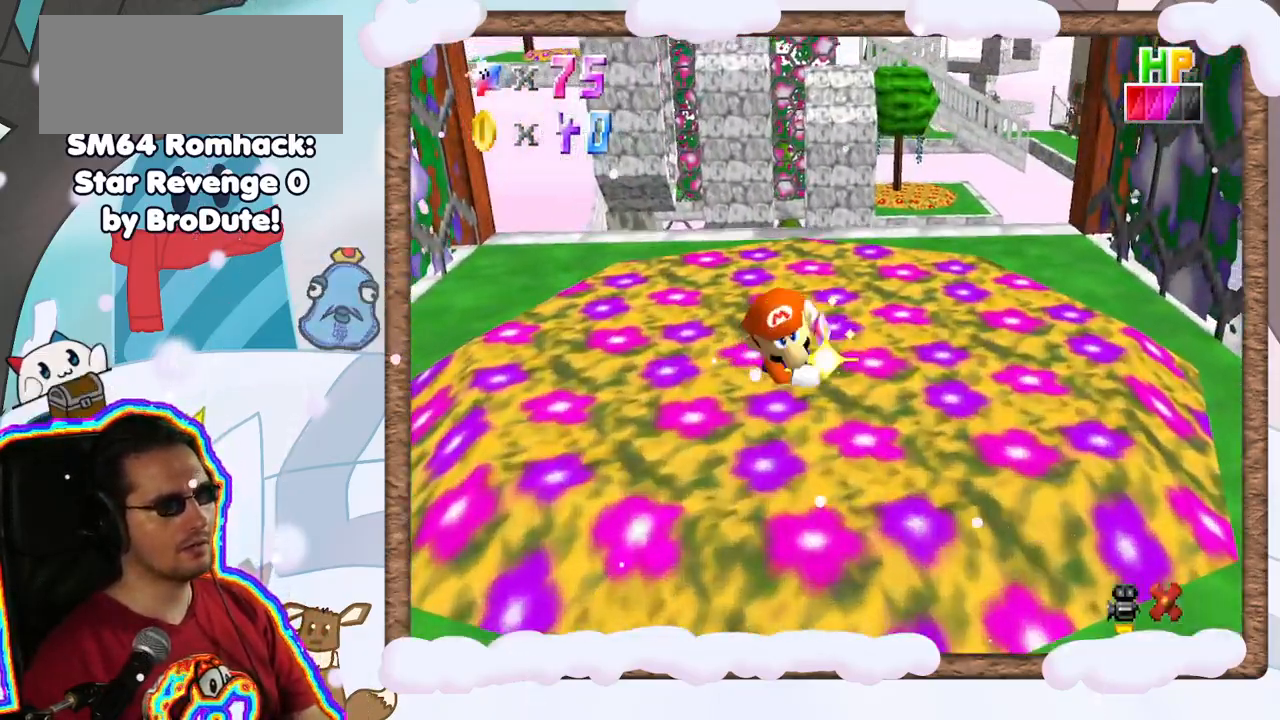
{"buttons": [], "left_stick": "center", "events": [[233, "A", "down"], [433, "A", "up"]]}
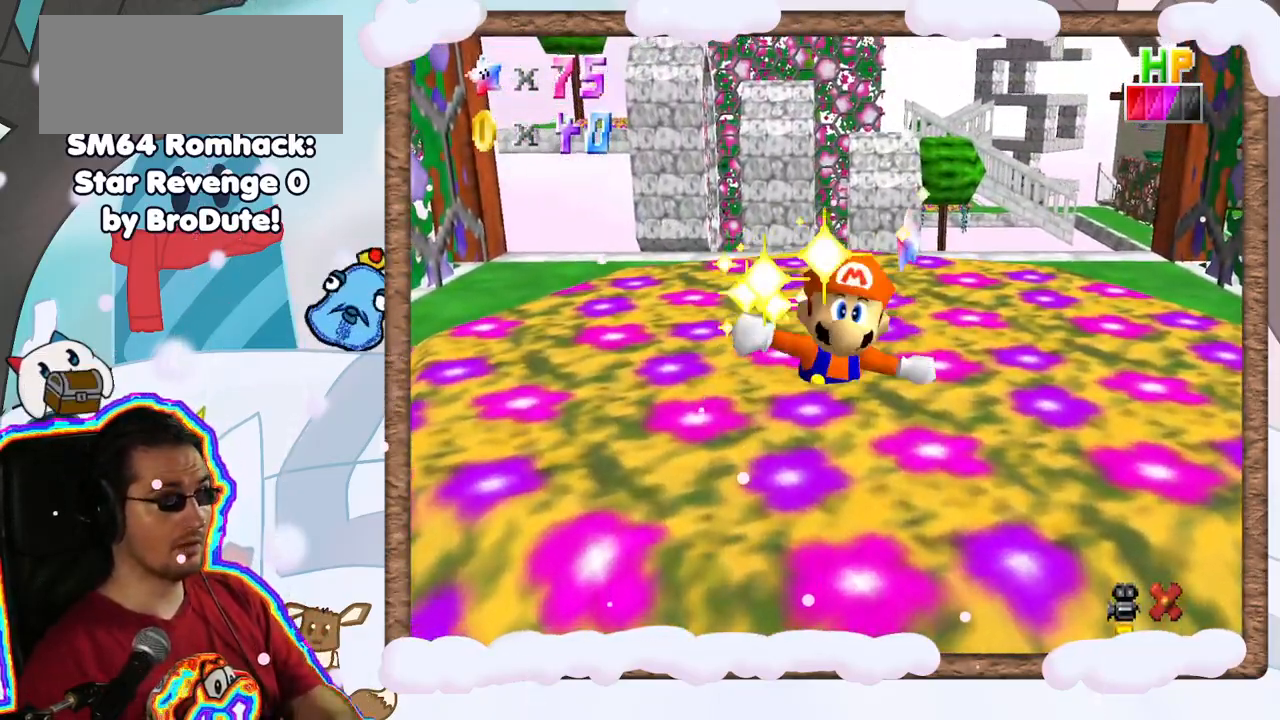
{"buttons": [], "left_stick": "center", "events": [[133, "A", "down"], [300, "A", "up"]]}
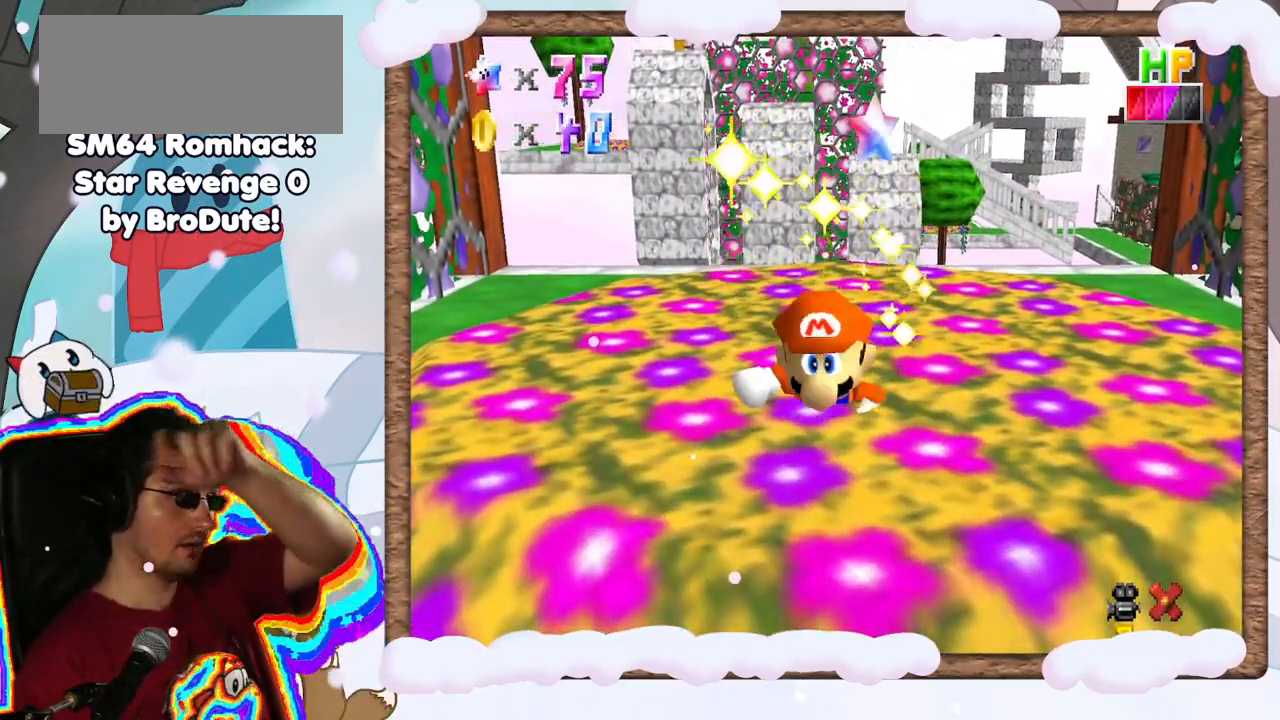
{"buttons": [], "left_stick": "center", "events": []}
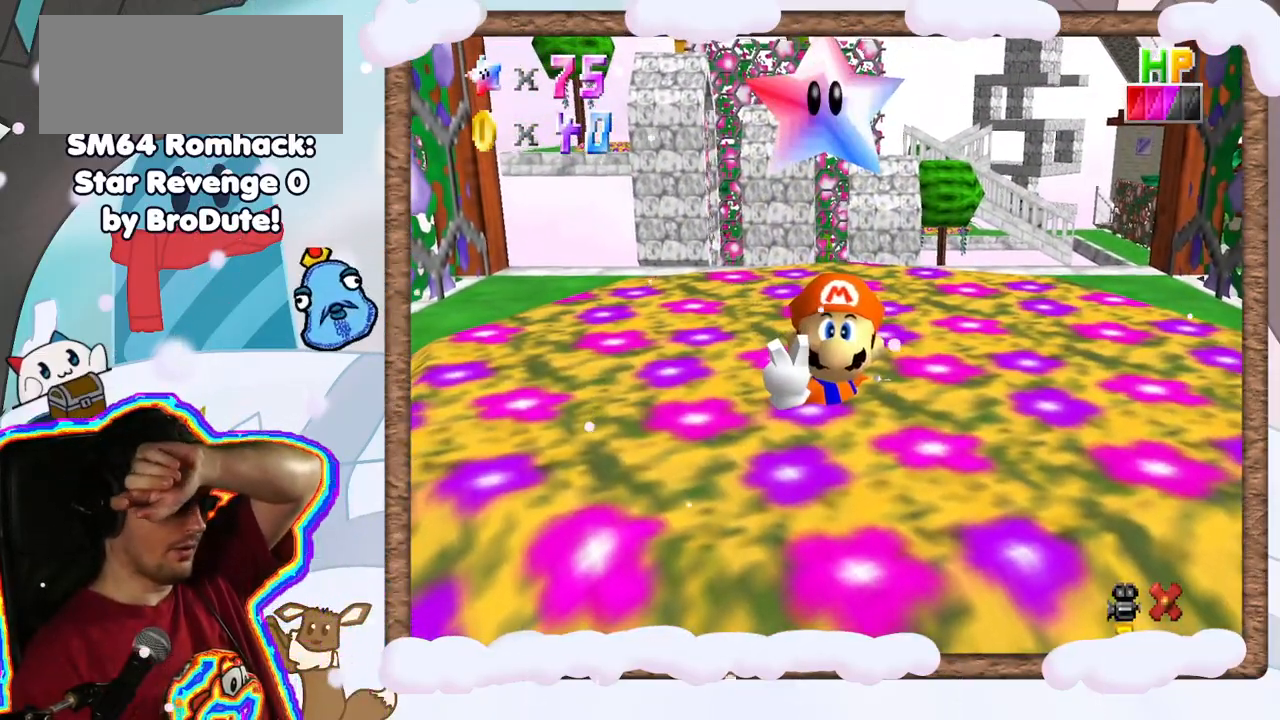
{"buttons": [], "left_stick": "center", "events": []}
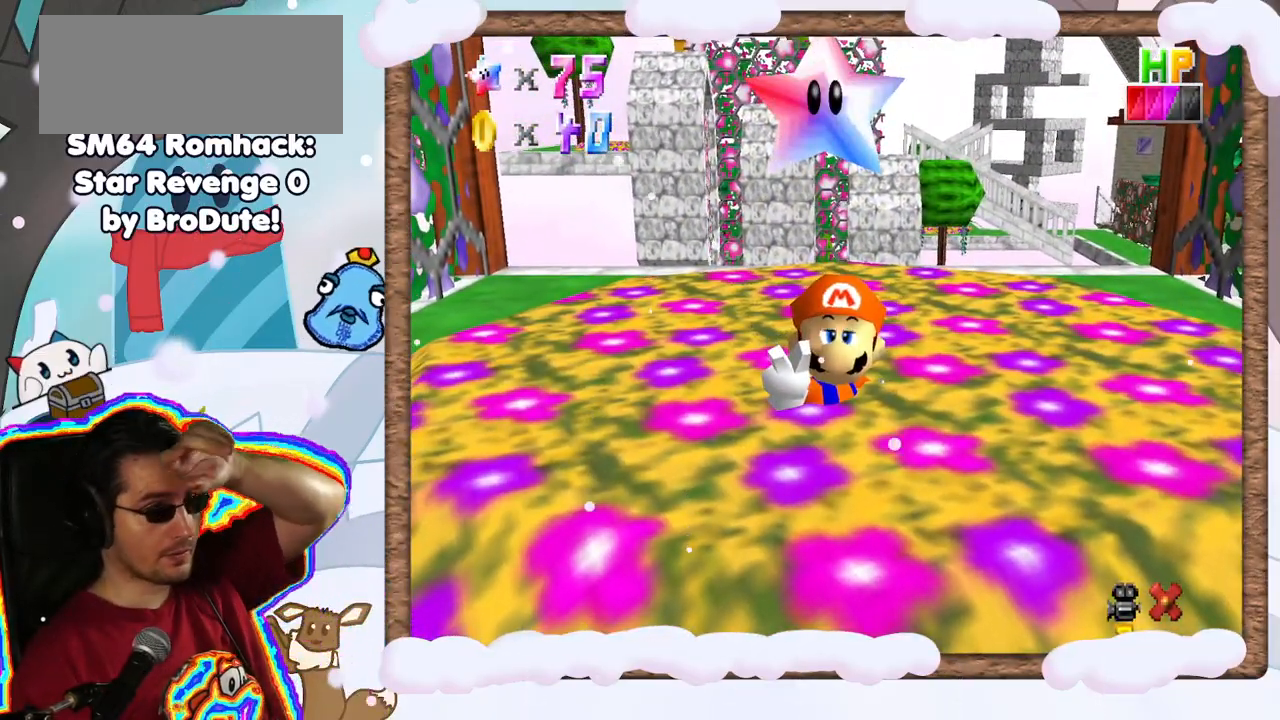
{"buttons": [], "left_stick": "center", "events": [[283, "C_UP", "down"], [333, "C_UP", "up"]]}
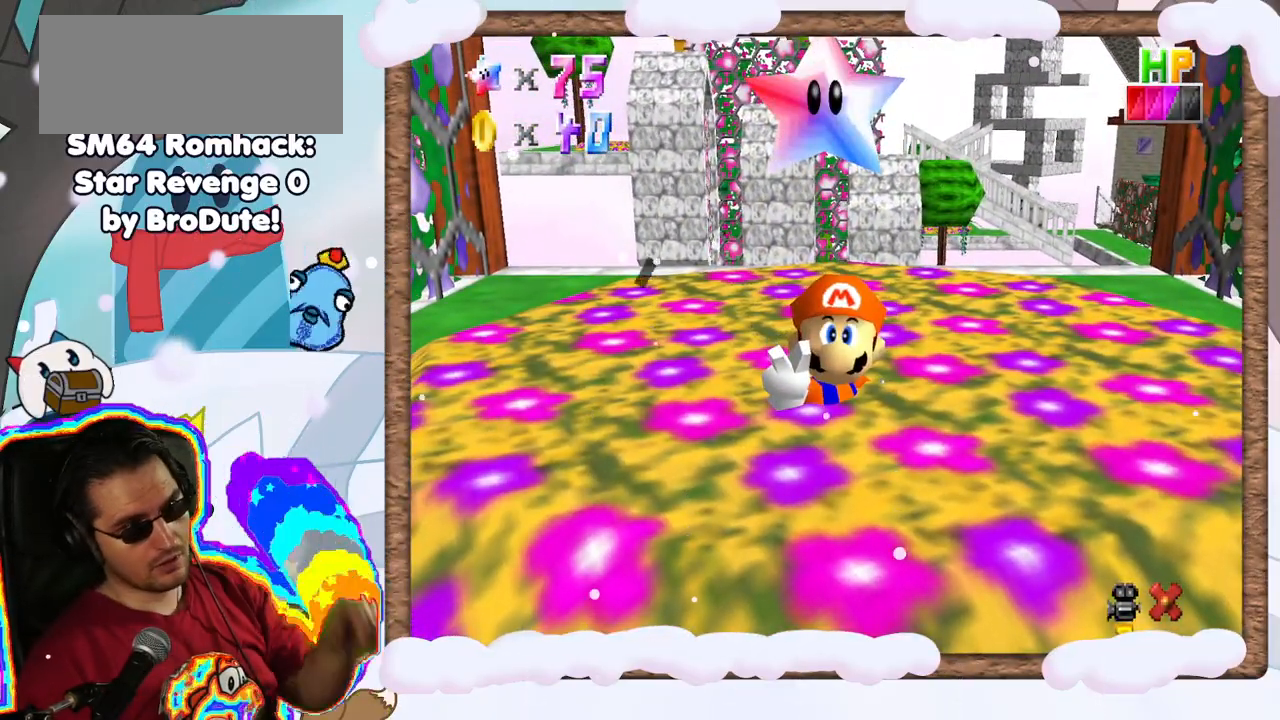
{"buttons": [], "left_stick": "center", "events": [[317, "A", "down"], [400, "A", "up"]]}
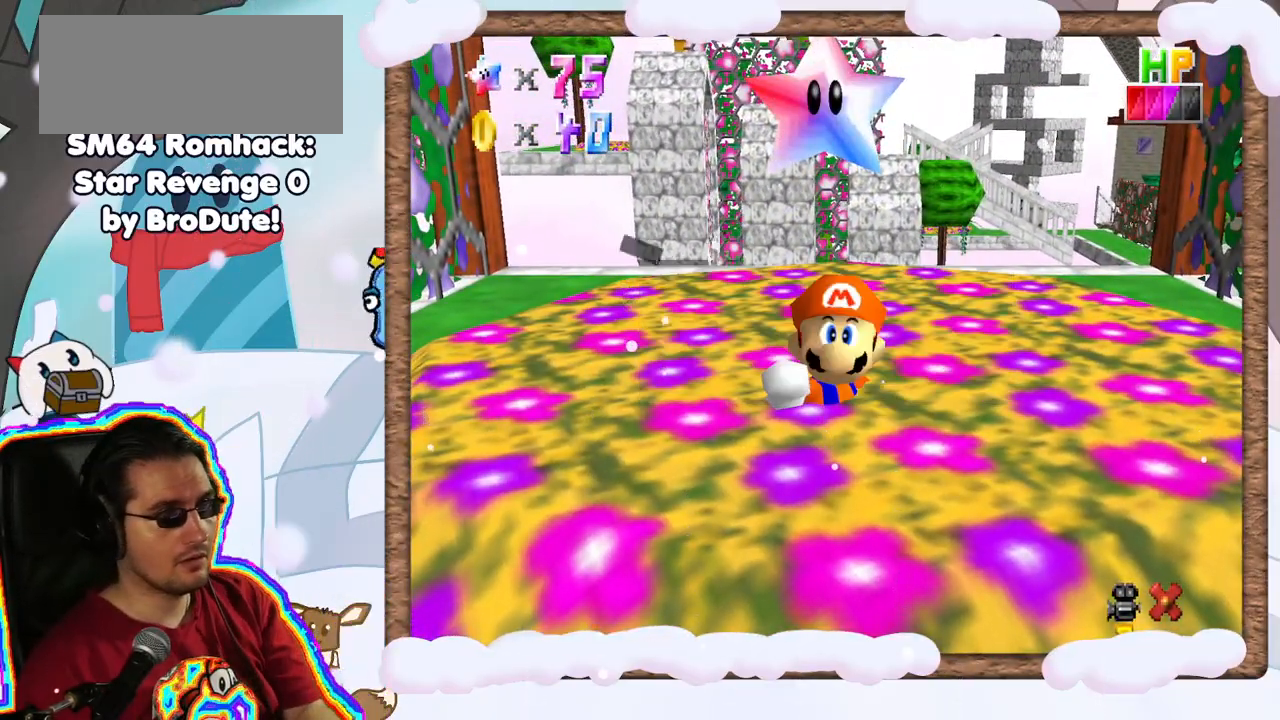
{"buttons": [], "left_stick": "center", "events": []}
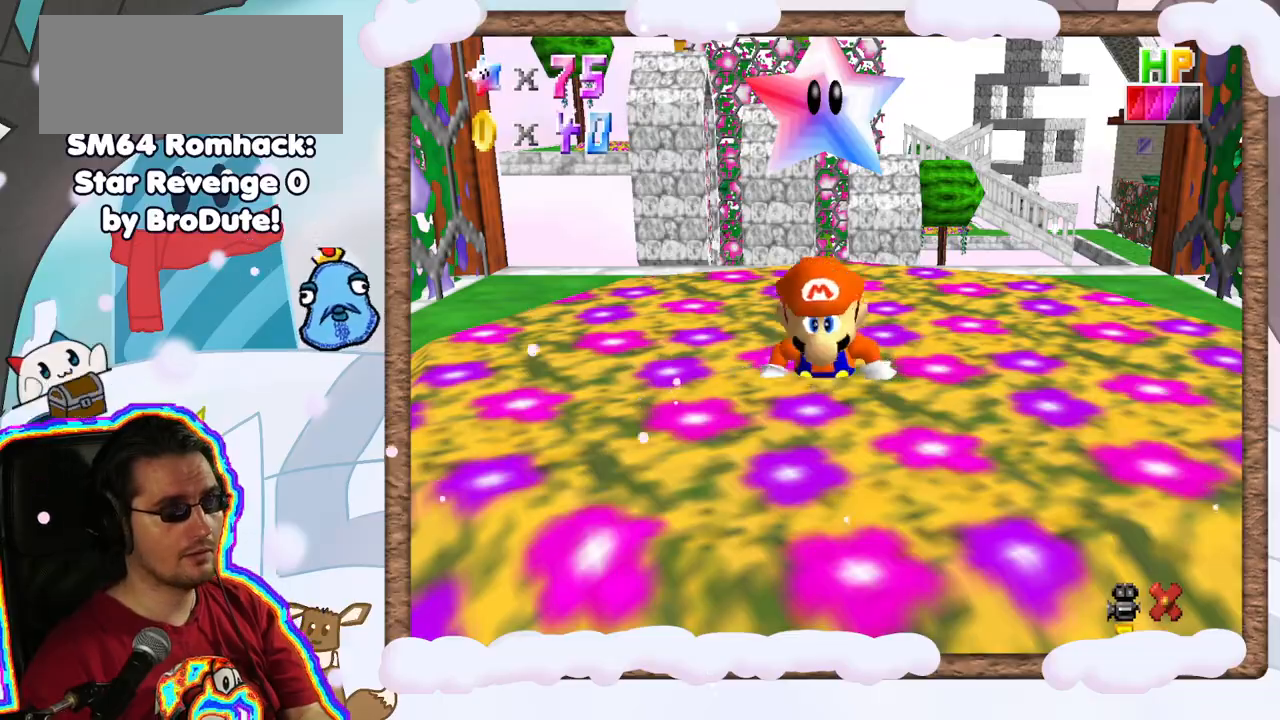
{"buttons": [], "left_stick": "center", "events": []}
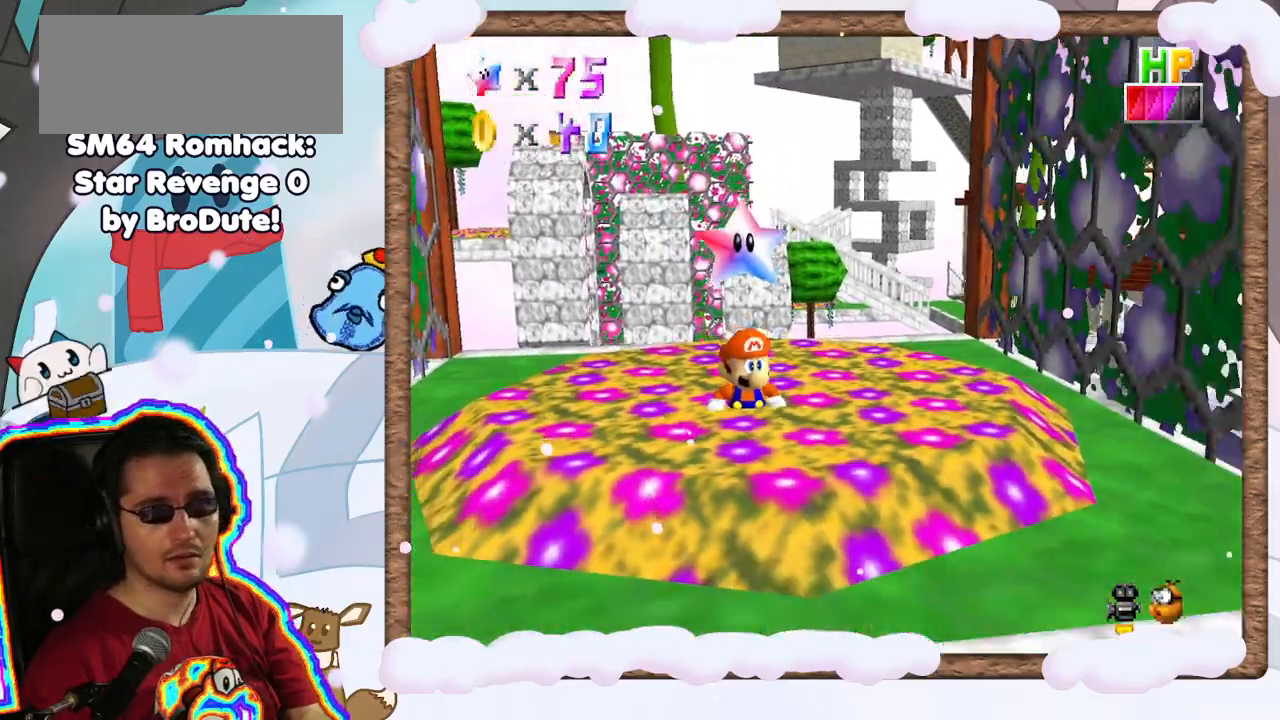
{"buttons": ["C_RIGHT"], "left_stick": "center", "events": [[450, "C_RIGHT", "down"]]}
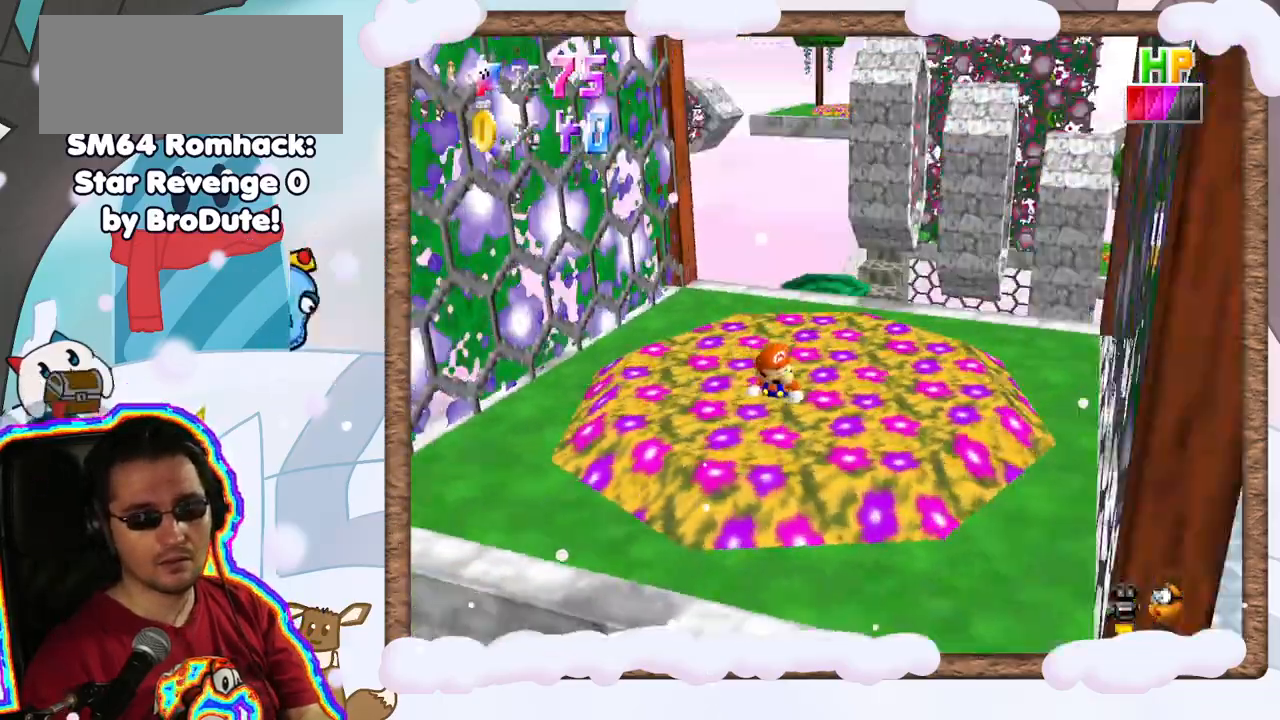
{"buttons": [], "left_stick": "down-right", "events": [[50, "C_RIGHT", "up"], [150, "C_RIGHT", "down"], [217, "left_stick", "right"], [250, "C_RIGHT", "up"], [283, "left_stick", "down-right"], [317, "C_RIGHT", "down"], [450, "C_RIGHT", "up"]]}
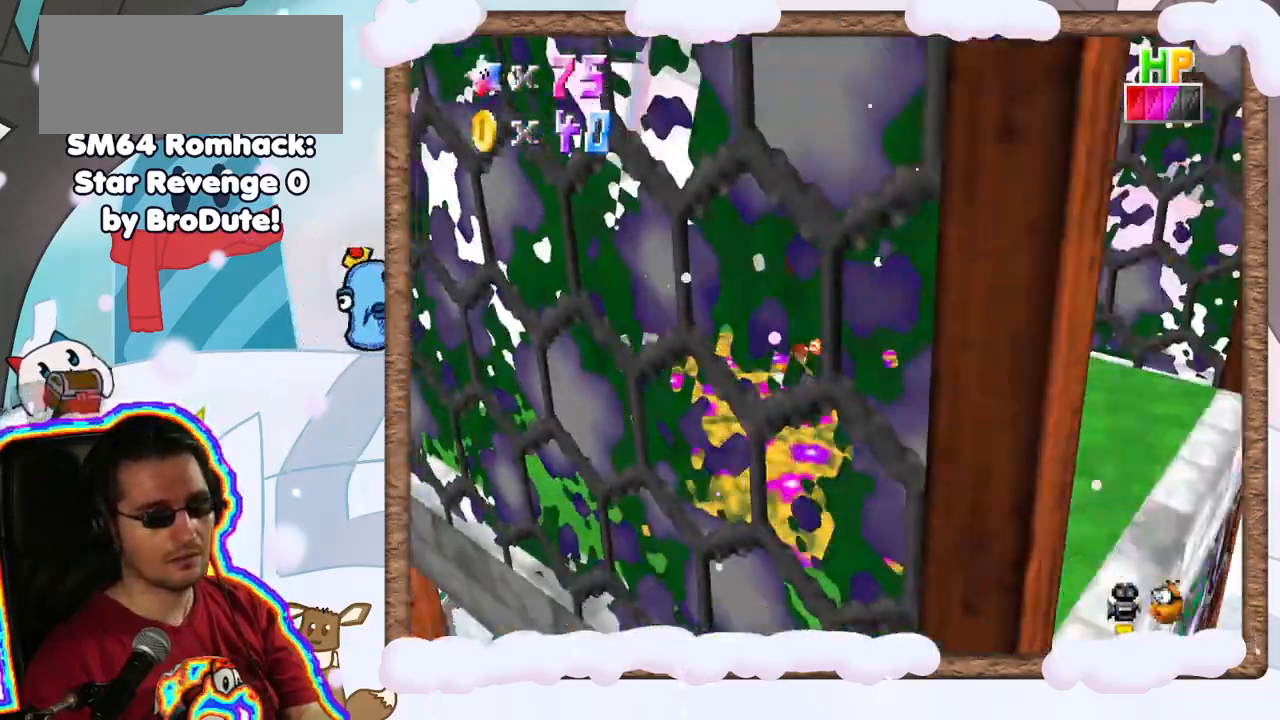
{"buttons": ["C_LEFT"], "left_stick": "down", "events": [[233, "left_stick", "down"], [450, "C_LEFT", "down"]]}
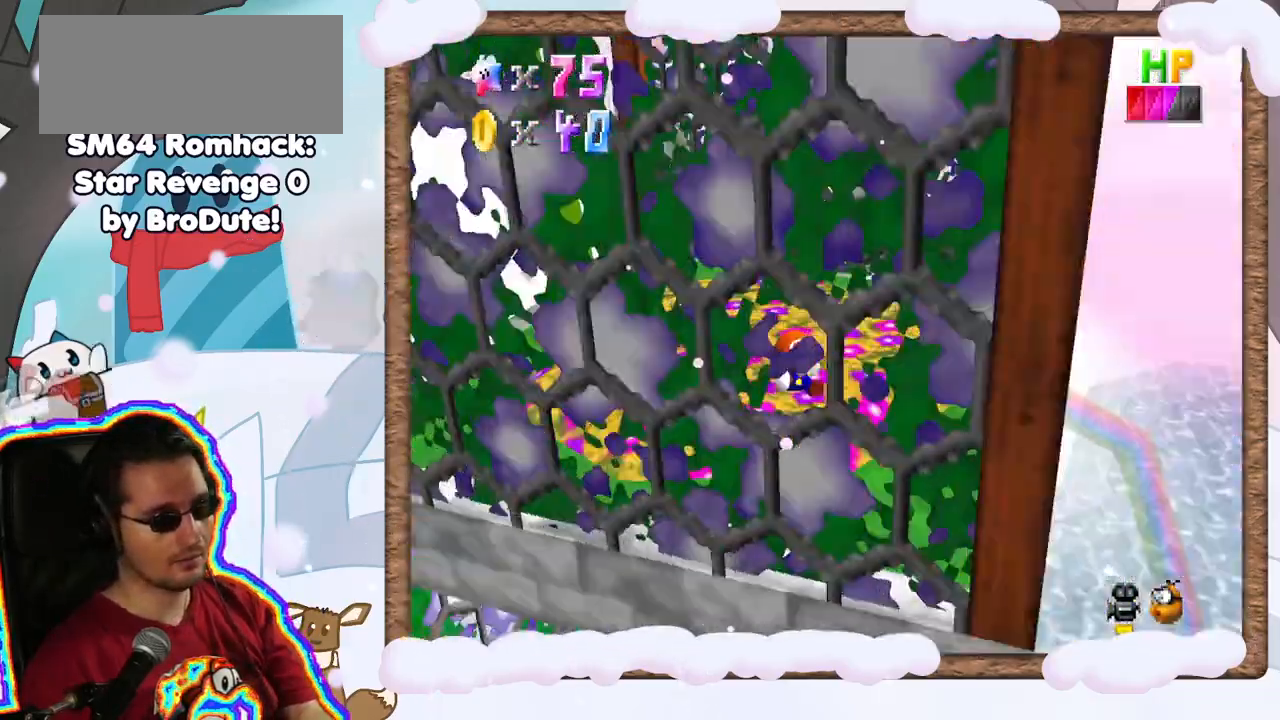
{"buttons": [], "left_stick": "right", "events": [[17, "left_stick", "center"], [67, "C_LEFT", "up"], [350, "left_stick", "right"]]}
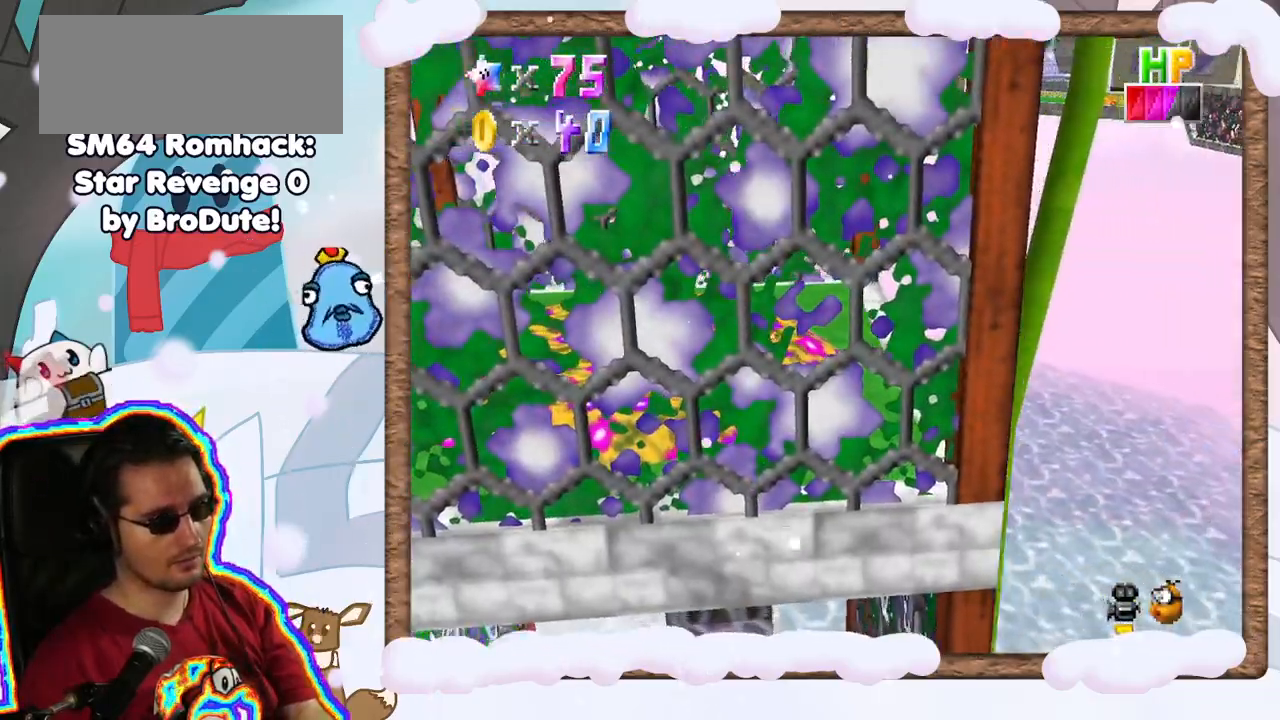
{"buttons": [], "left_stick": "left", "events": [[33, "left_stick", "down"], [133, "C_RIGHT", "down"], [217, "left_stick", "center"], [300, "C_RIGHT", "up"], [367, "left_stick", "left"], [417, "C_RIGHT", "down"], [500, "C_RIGHT", "up"]]}
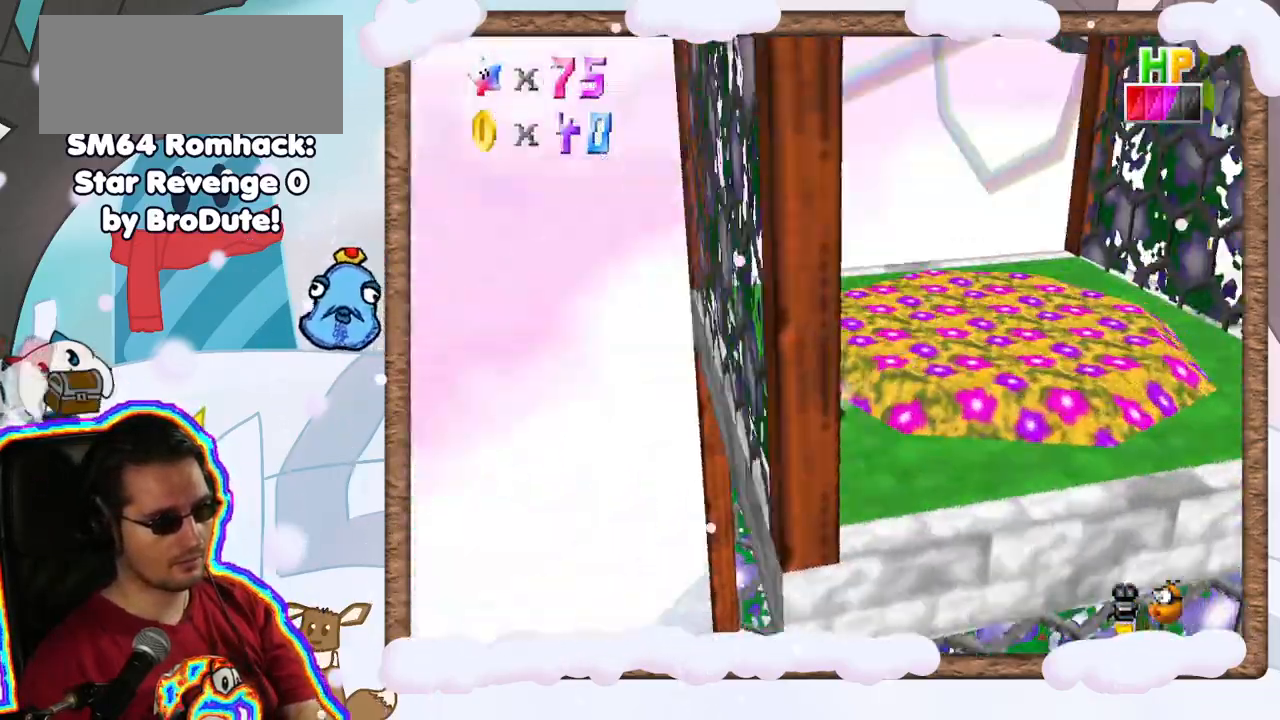
{"buttons": [], "left_stick": "down-right", "events": [[133, "left_stick", "center"], [150, "C_RIGHT", "down"], [200, "left_stick", "right"], [283, "C_RIGHT", "up"], [283, "left_stick", "down-right"], [383, "C_RIGHT", "down"], [483, "C_RIGHT", "up"]]}
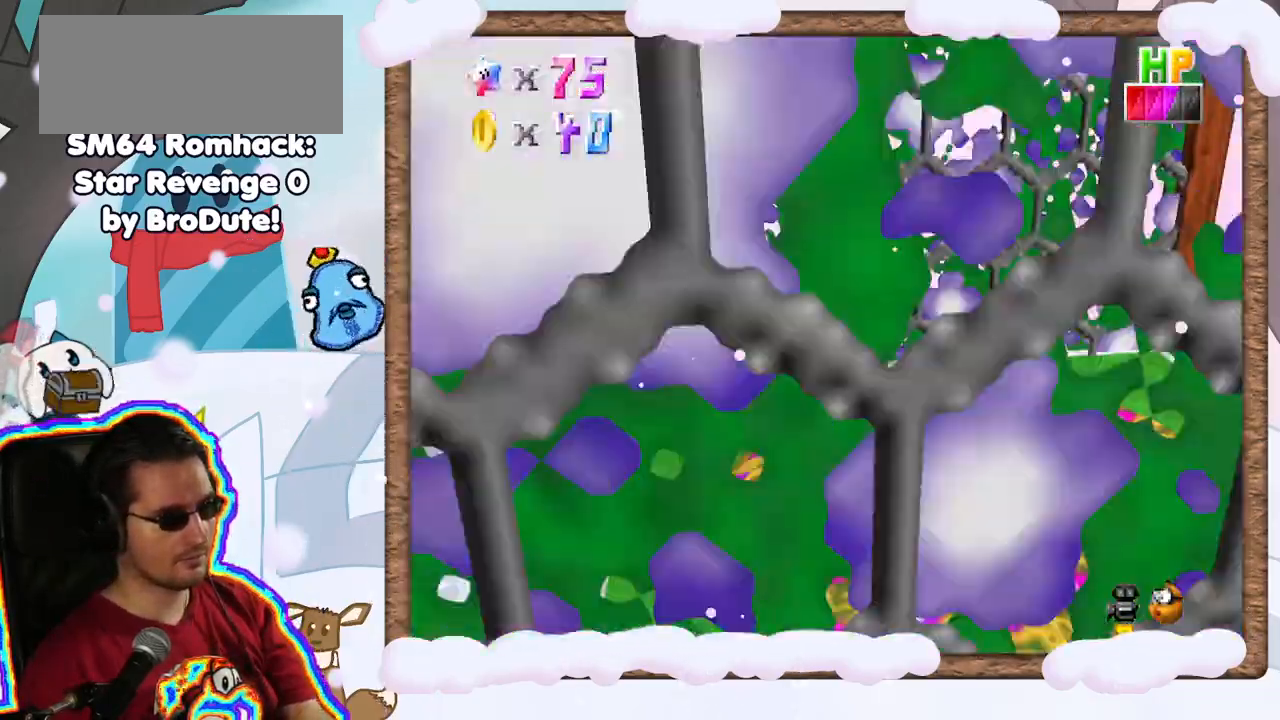
{"buttons": [], "left_stick": "down", "events": [[67, "C_RIGHT", "down"], [67, "left_stick", "down"], [283, "C_RIGHT", "up"], [383, "C_RIGHT", "down"], [483, "C_RIGHT", "up"]]}